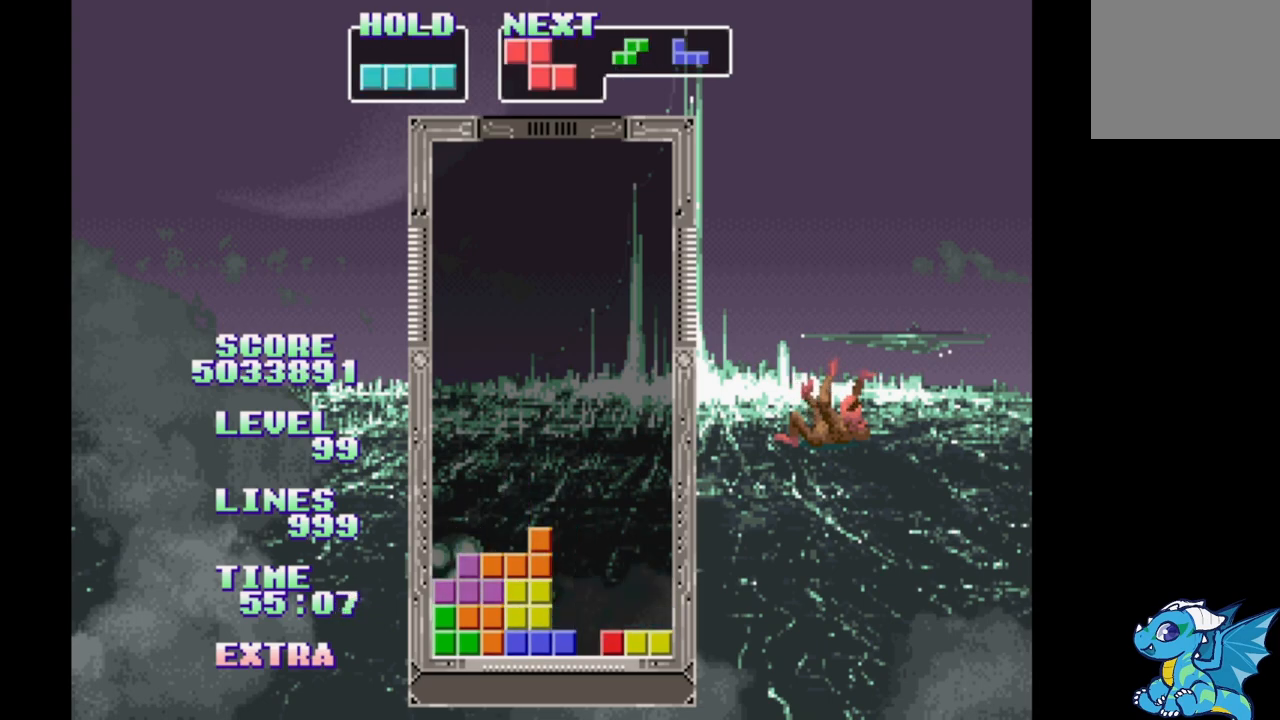
Gameplay with a controller (Xbox layout); each line is a JSON object with the inputs held at the frame after it. "events" lists button and stick changes between this image and that frame as [ms after this image, input, new state], when the widget could be followed in between. Not read: DPAD_LEFT L2 L3 R2 R3 left_stick right_stick.
{"buttons": [], "events": [[133, "DPAD_RIGHT", "up"], [417, "B", "down"], [500, "B", "up"]]}
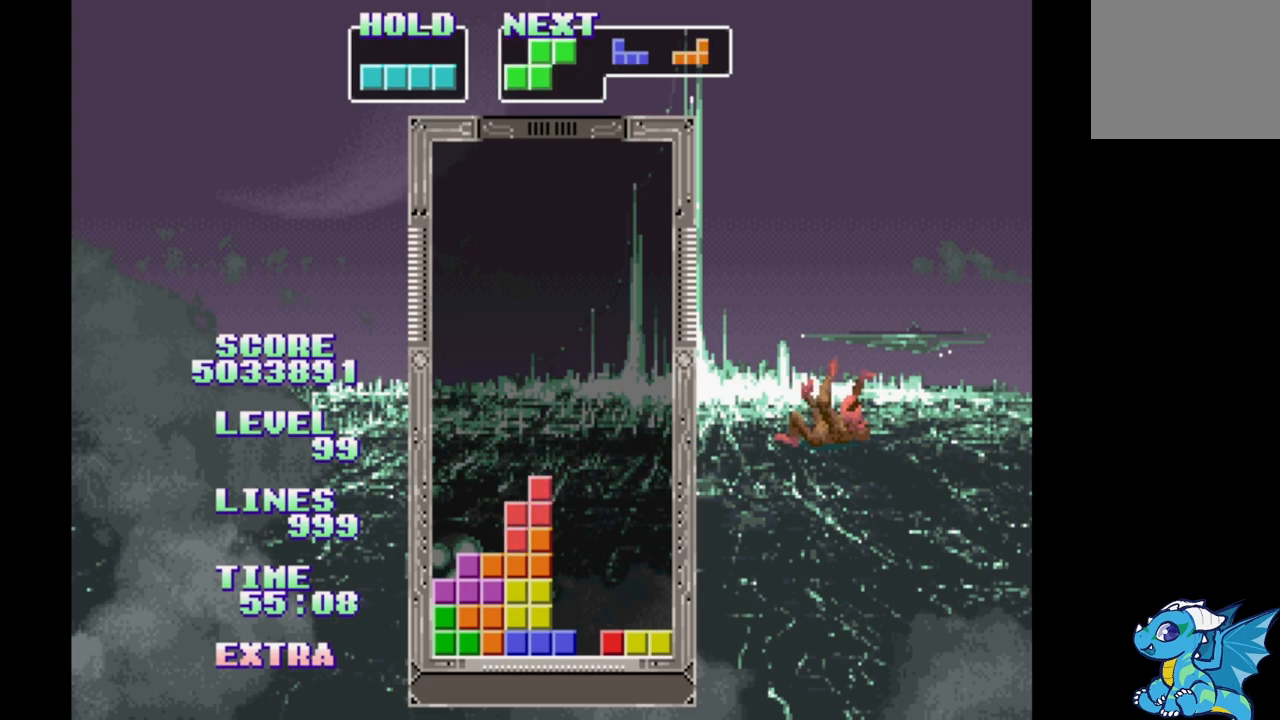
{"buttons": [], "events": [[67, "B", "down"], [150, "B", "up"], [217, "B", "down"], [300, "B", "up"], [400, "B", "down"], [483, "B", "up"]]}
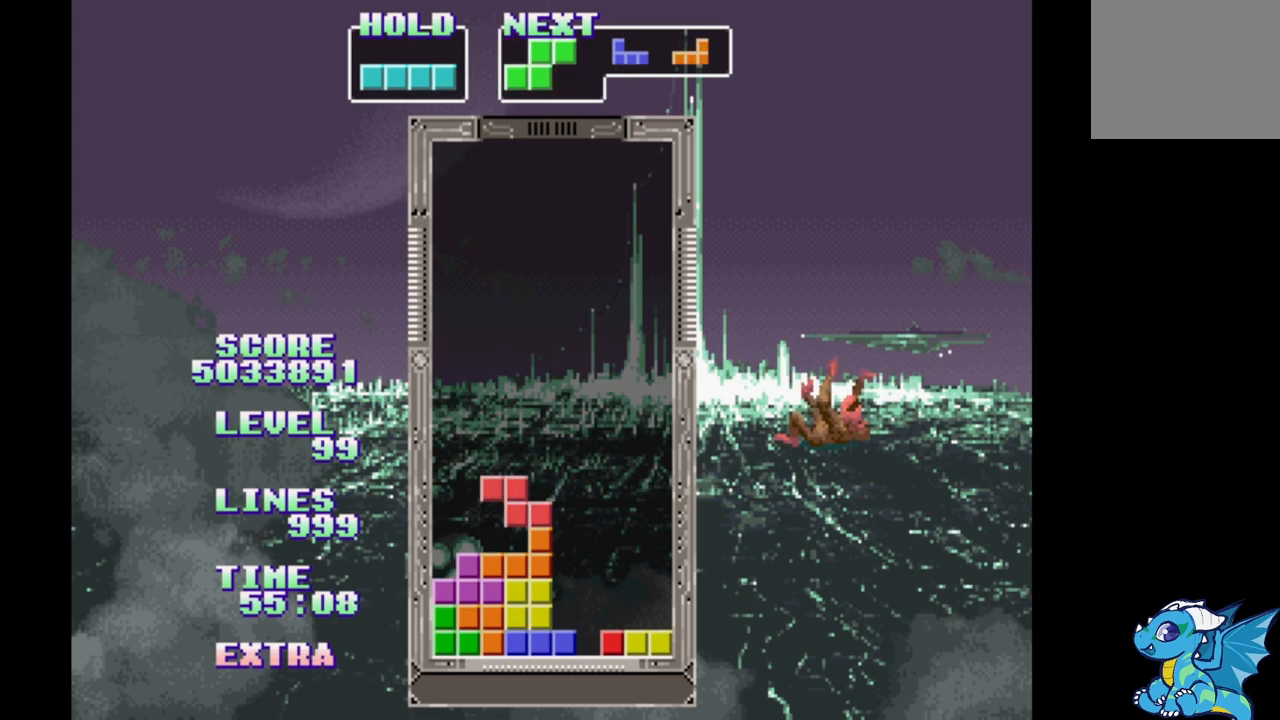
{"buttons": [], "events": [[50, "B", "down"], [150, "B", "up"]]}
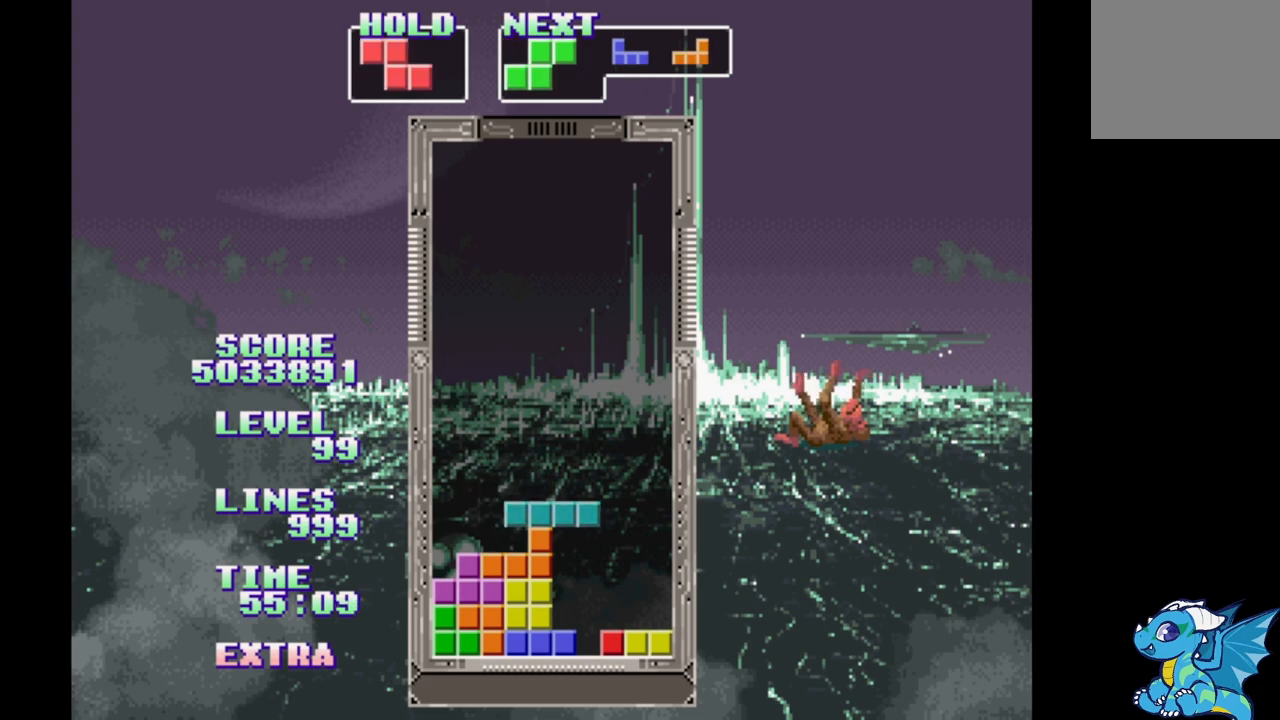
{"buttons": [], "events": [[33, "A", "down"], [250, "A", "up"]]}
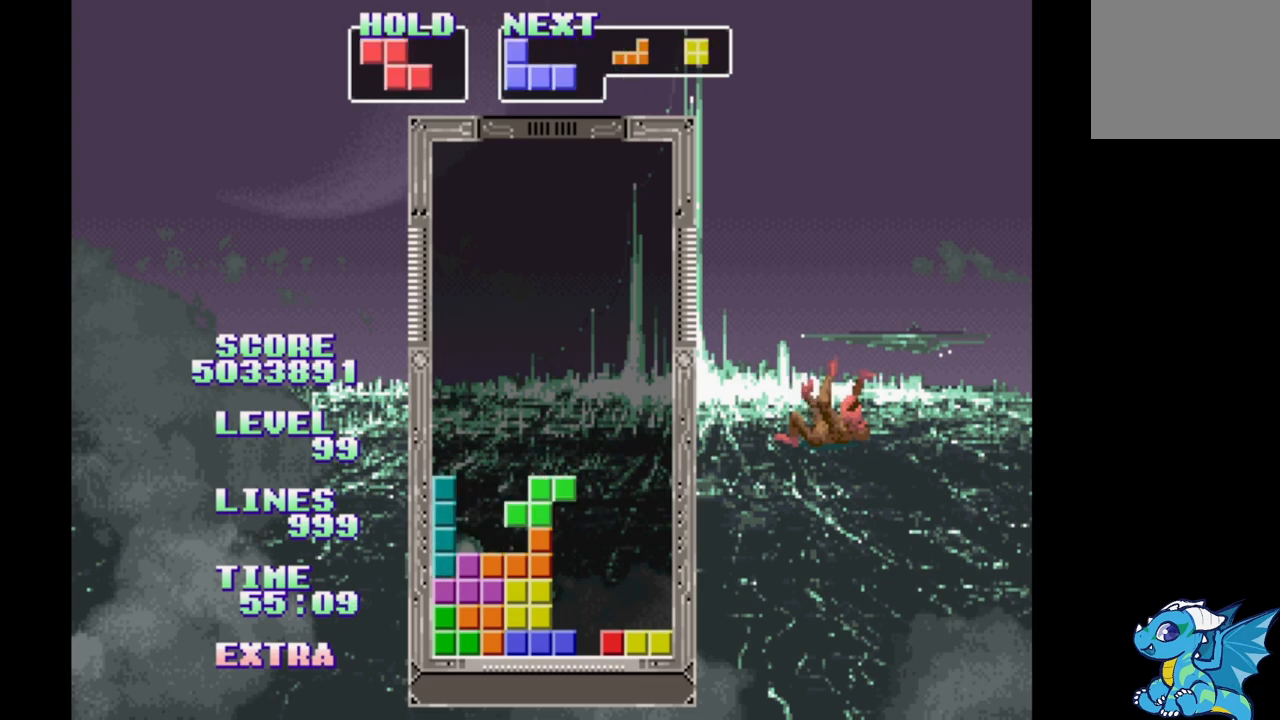
{"buttons": [], "events": [[300, "DPAD_RIGHT", "down"], [500, "DPAD_RIGHT", "up"]]}
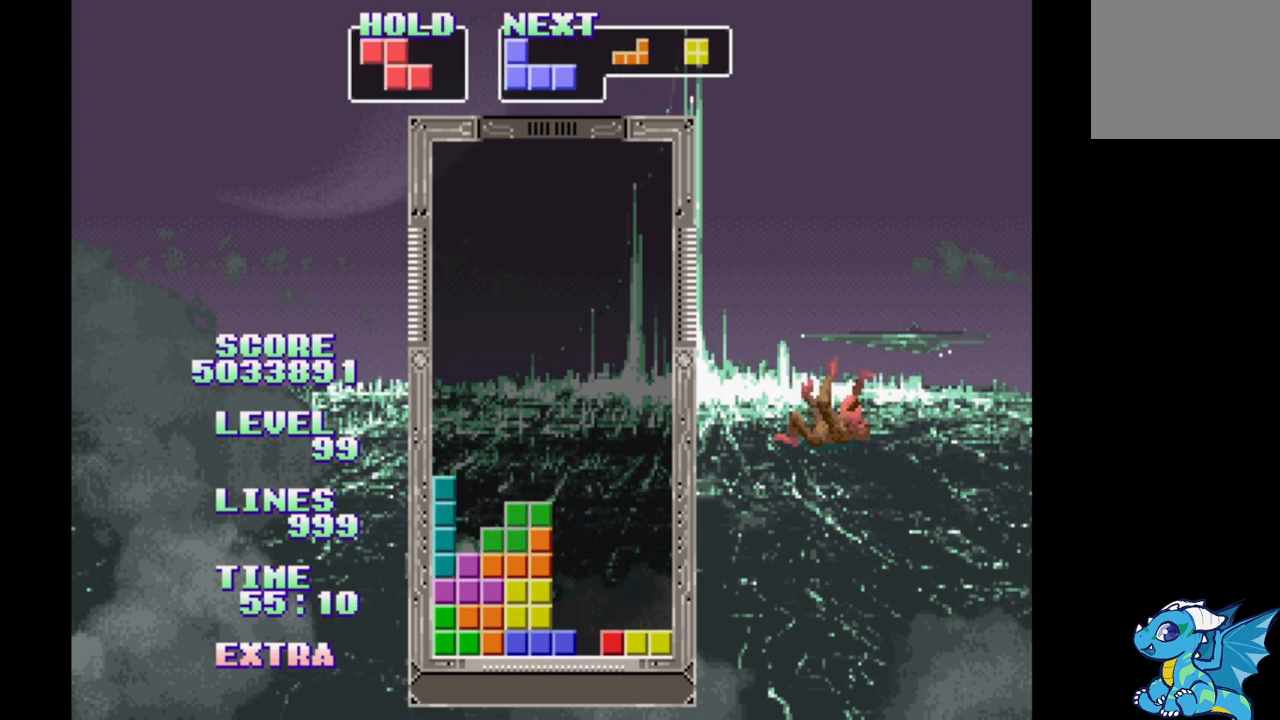
{"buttons": ["DPAD_RIGHT"], "events": [[483, "DPAD_RIGHT", "down"]]}
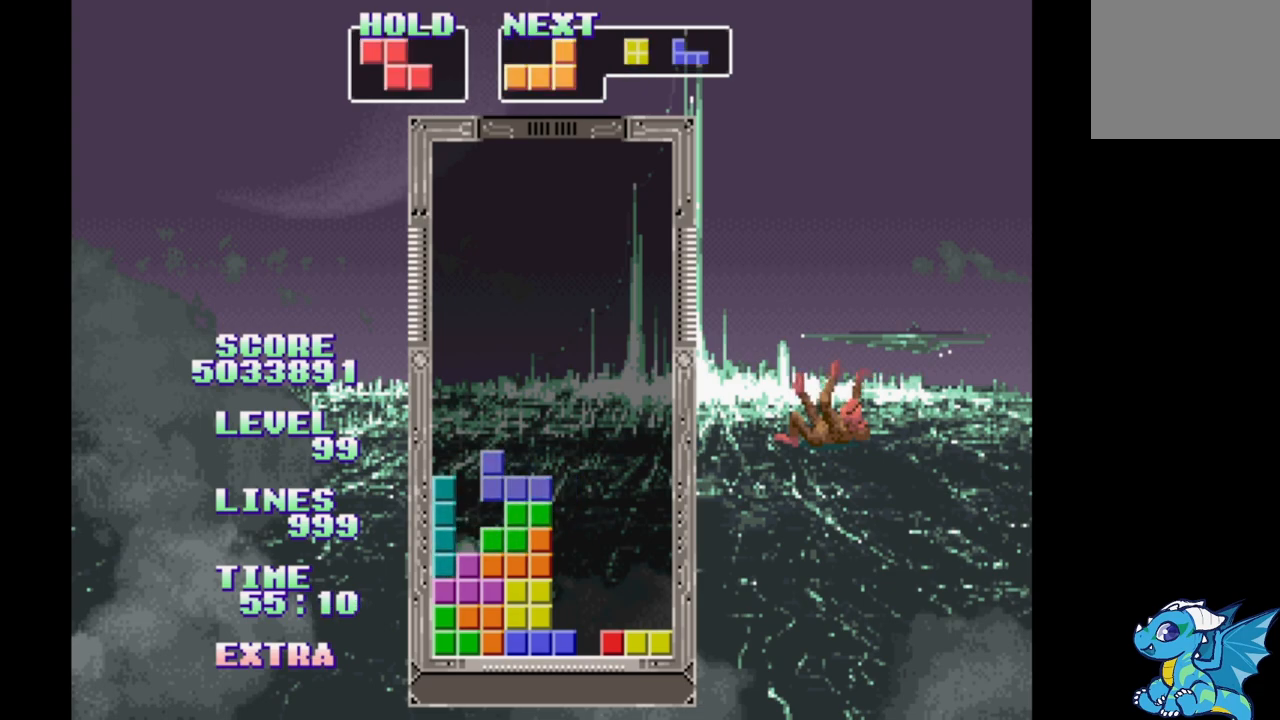
{"buttons": [], "events": [[83, "DPAD_RIGHT", "up"], [333, "DPAD_RIGHT", "down"], [400, "DPAD_RIGHT", "up"]]}
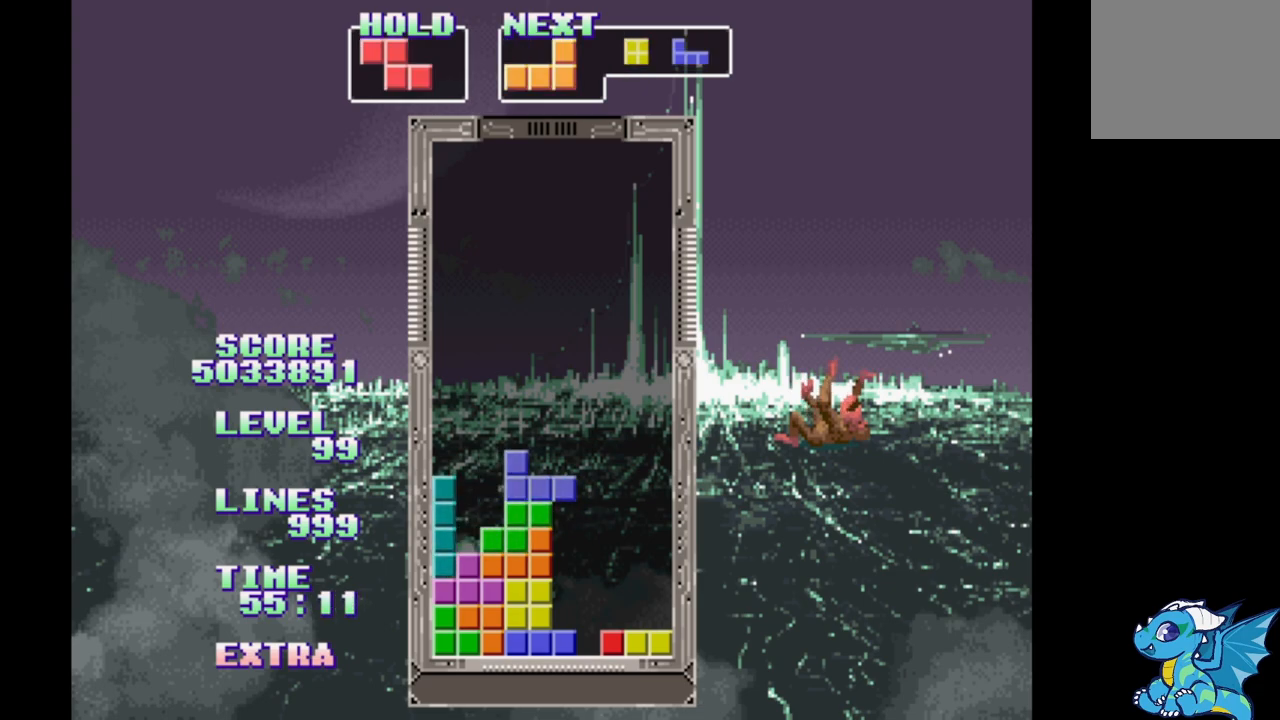
{"buttons": [], "events": [[133, "DPAD_RIGHT", "down"], [183, "DPAD_RIGHT", "up"], [417, "DPAD_RIGHT", "down"], [500, "DPAD_RIGHT", "up"]]}
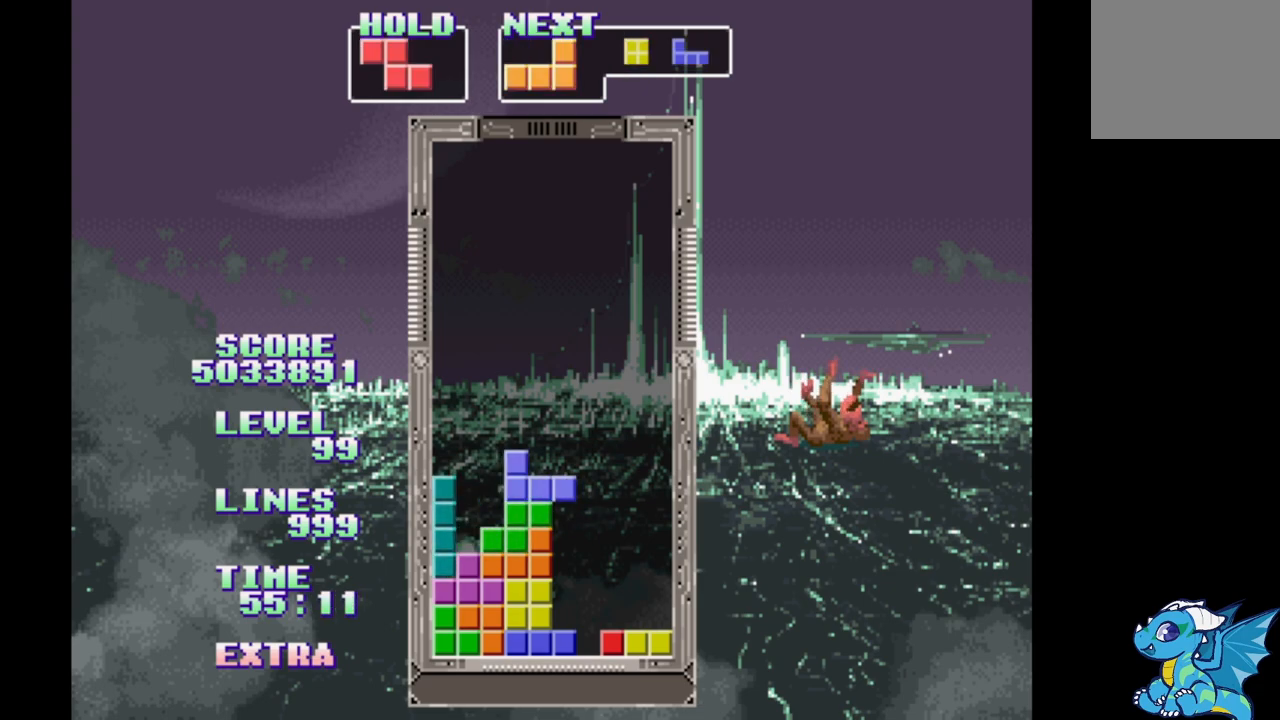
{"buttons": ["B"], "events": [[450, "B", "down"]]}
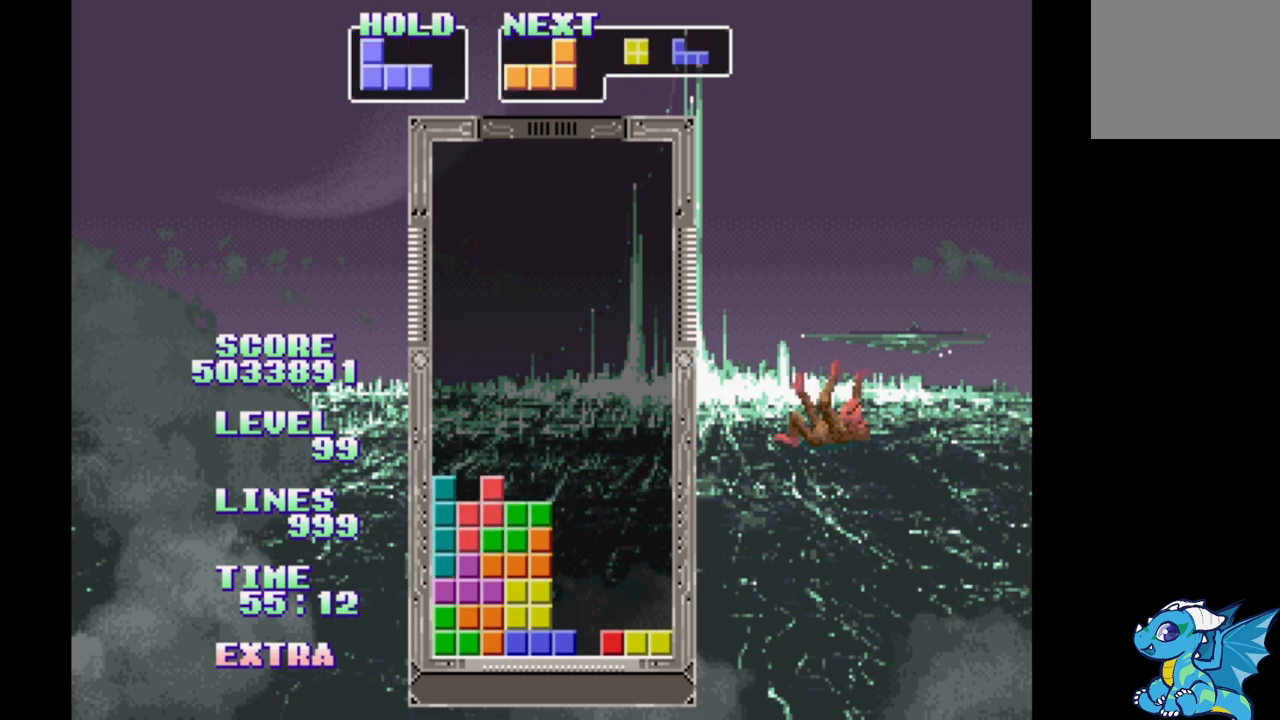
{"buttons": ["DPAD_RIGHT"], "events": [[100, "B", "up"], [417, "DPAD_RIGHT", "down"]]}
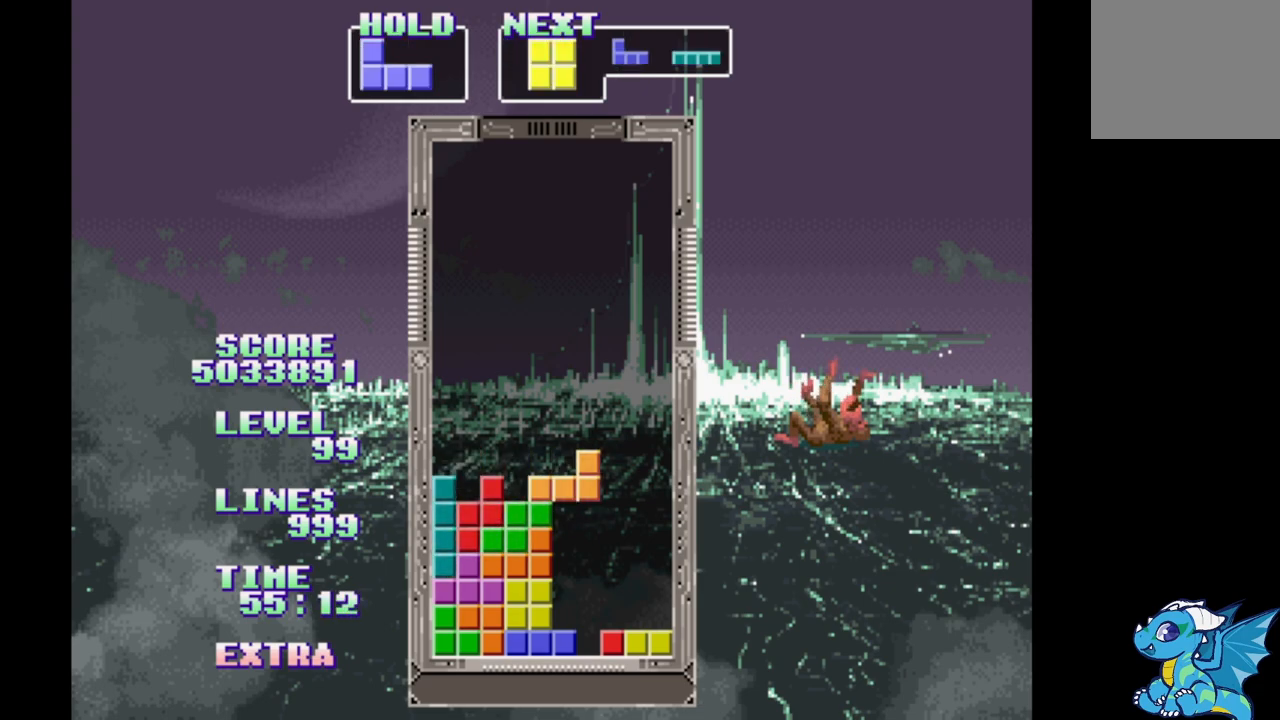
{"buttons": ["B", "DPAD_RIGHT"], "events": [[233, "B", "down"], [333, "B", "up"], [417, "B", "down"]]}